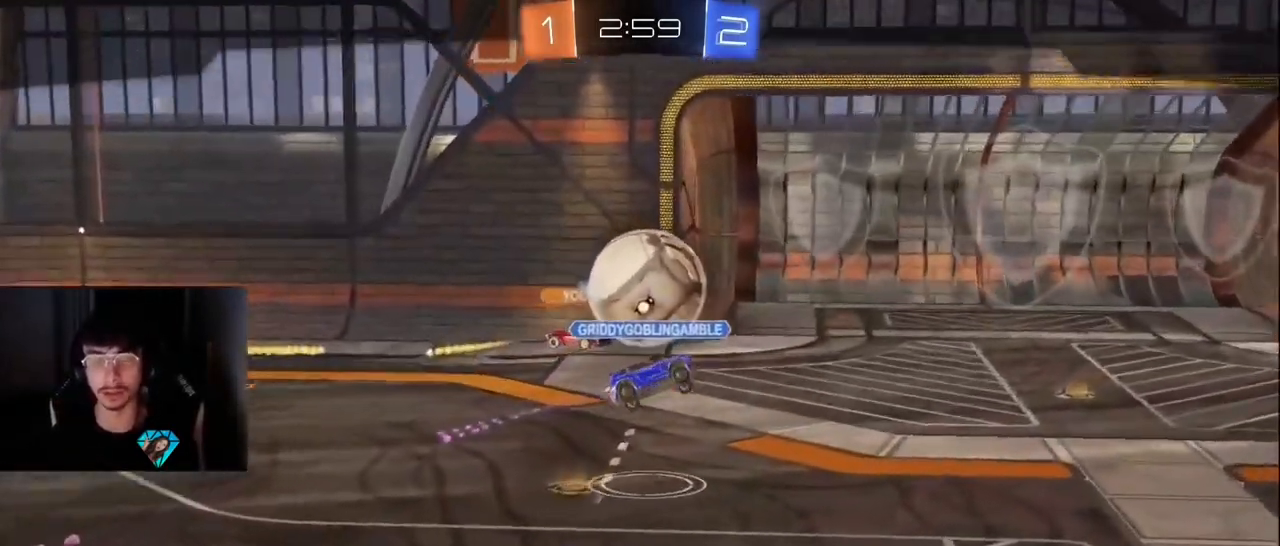
Gameplay with a controller (PlayStation layout); each line is a JSON object with the inputs held at the frame after it. "events" lists button and stick changes between this image and that frame as [ms after this image, input, new state], when the widget could be followed in between. Not read: L3 R3.
{"buttons": [], "left_stick": "center", "right_stick": "center", "events": [[400, "R1", "down"], [450, "R1", "up"]]}
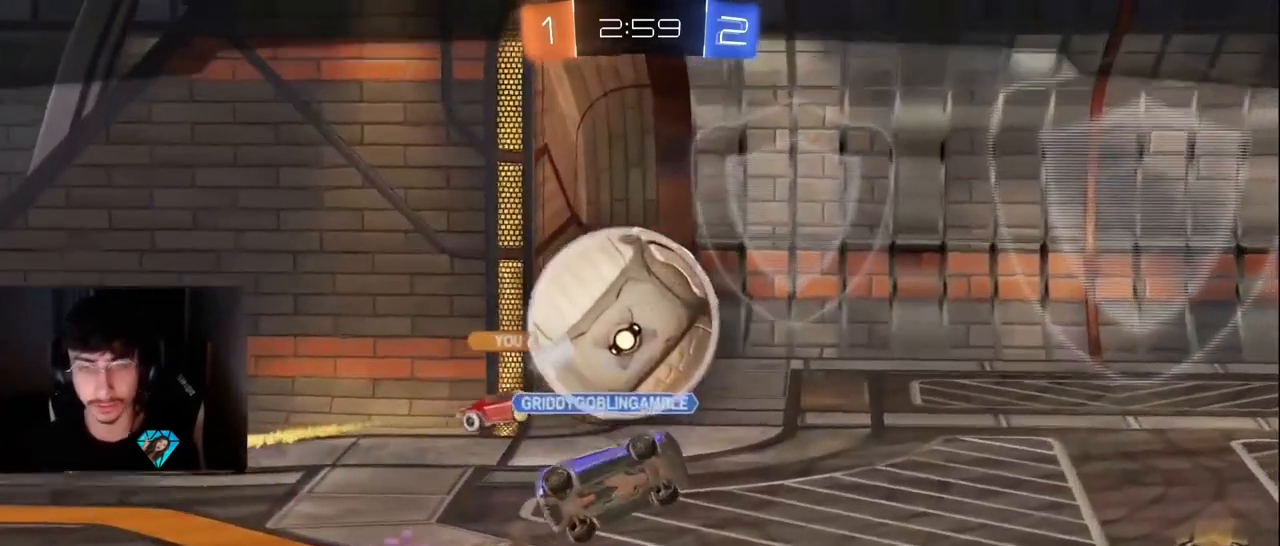
{"buttons": [], "left_stick": "center", "right_stick": "center", "events": []}
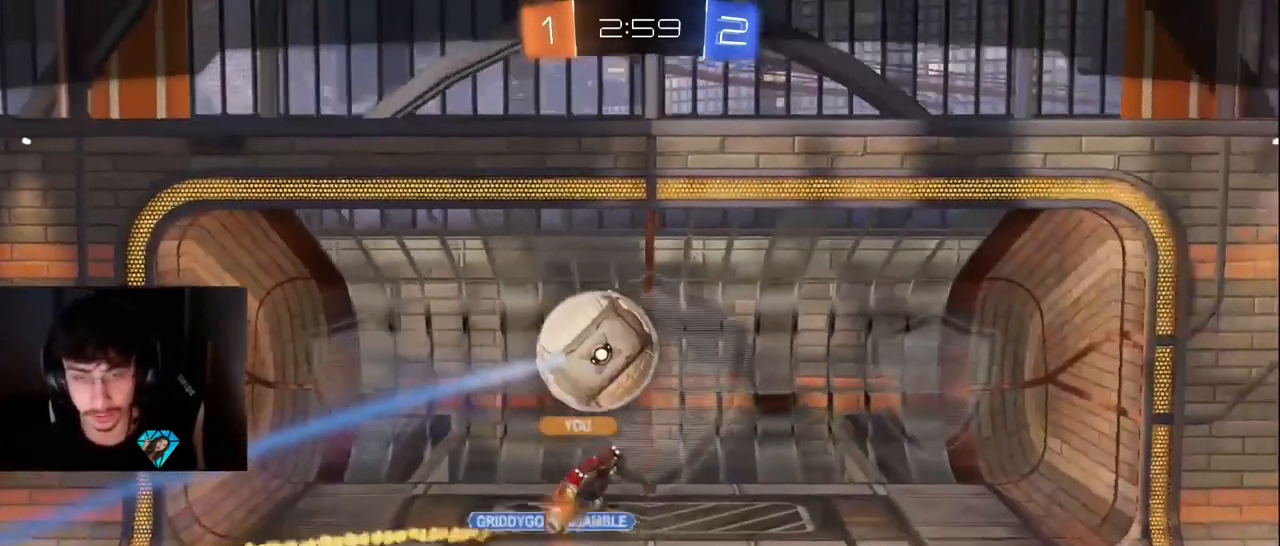
{"buttons": [], "left_stick": "center", "right_stick": "center", "events": []}
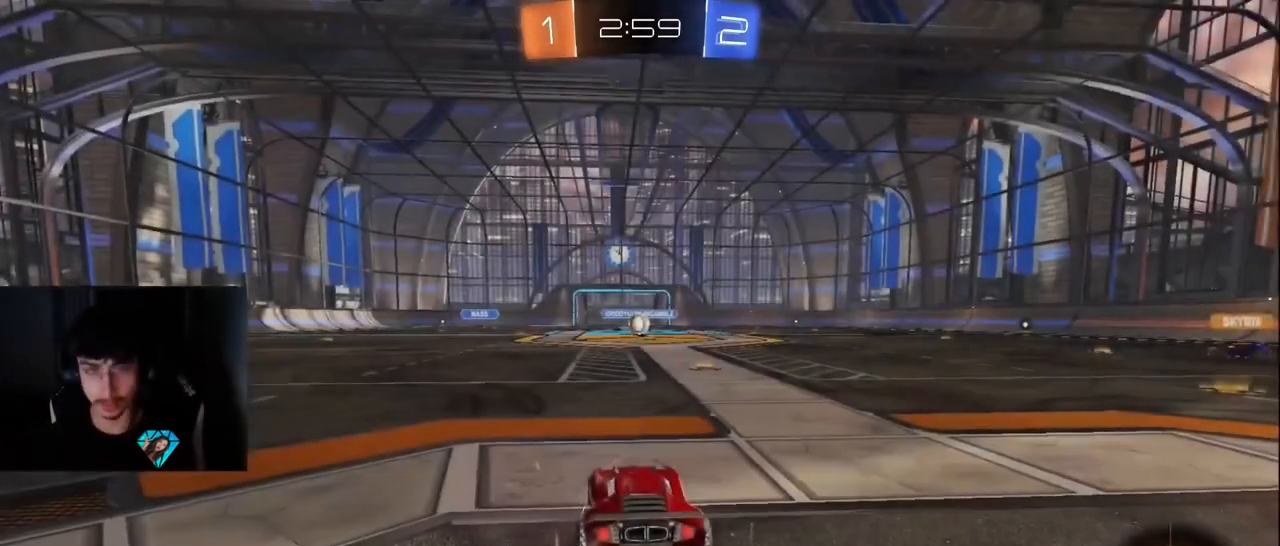
{"buttons": [], "left_stick": "center", "right_stick": "center", "events": [[17, "TRIANGLE", "down"], [100, "TRIANGLE", "up"]]}
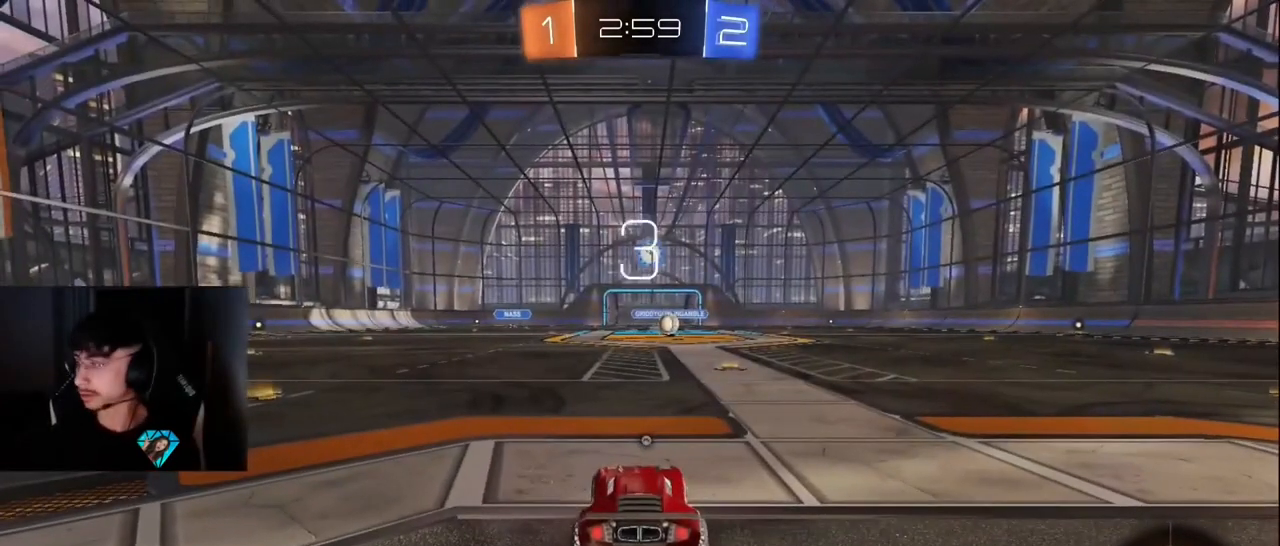
{"buttons": ["R2"], "left_stick": "up-right", "right_stick": "center", "events": [[217, "R2", "down"], [467, "left_stick", "up-right"]]}
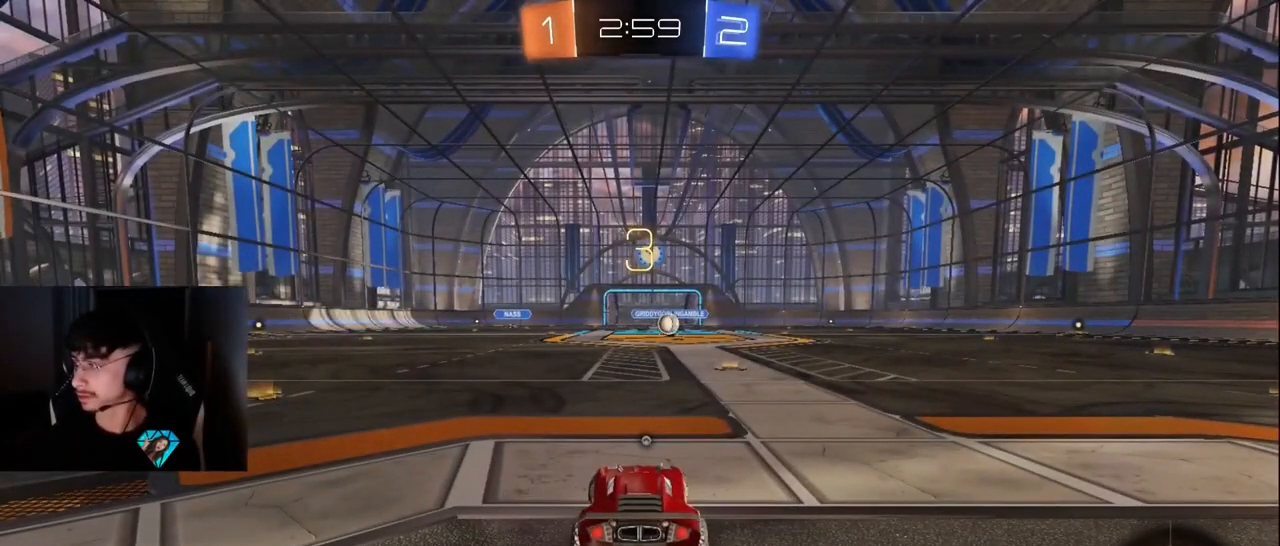
{"buttons": ["R2"], "left_stick": "up-right", "right_stick": "center", "events": [[117, "left_stick", "center"], [350, "left_stick", "up-right"]]}
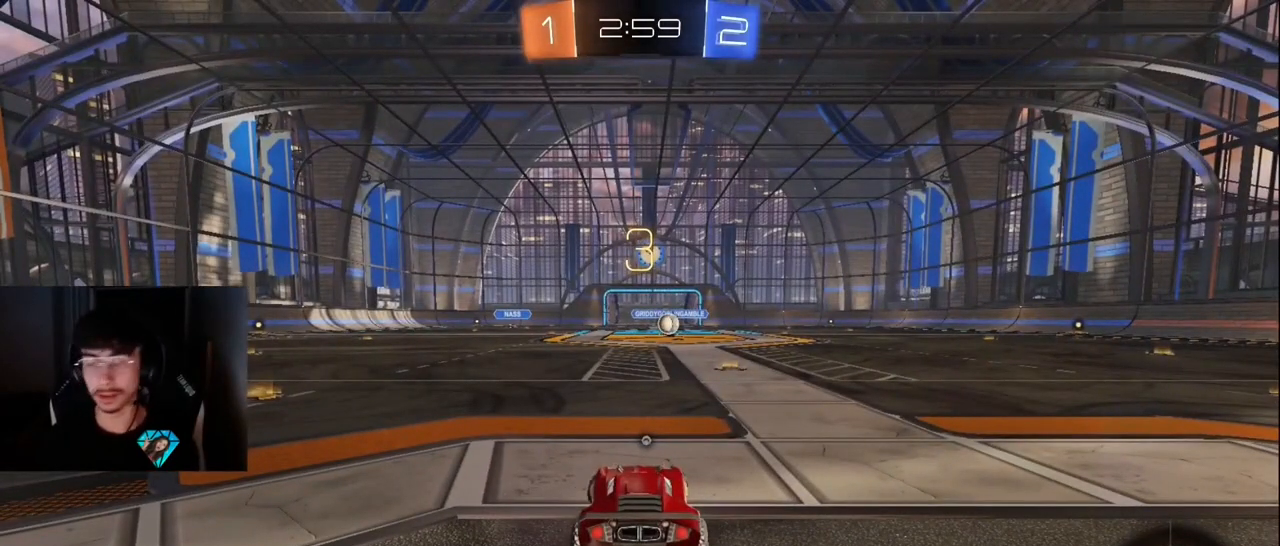
{"buttons": ["TRIANGLE", "R2"], "left_stick": "center", "right_stick": "center", "events": [[17, "left_stick", "center"], [267, "left_stick", "up-right"], [400, "left_stick", "center"], [467, "TRIANGLE", "down"]]}
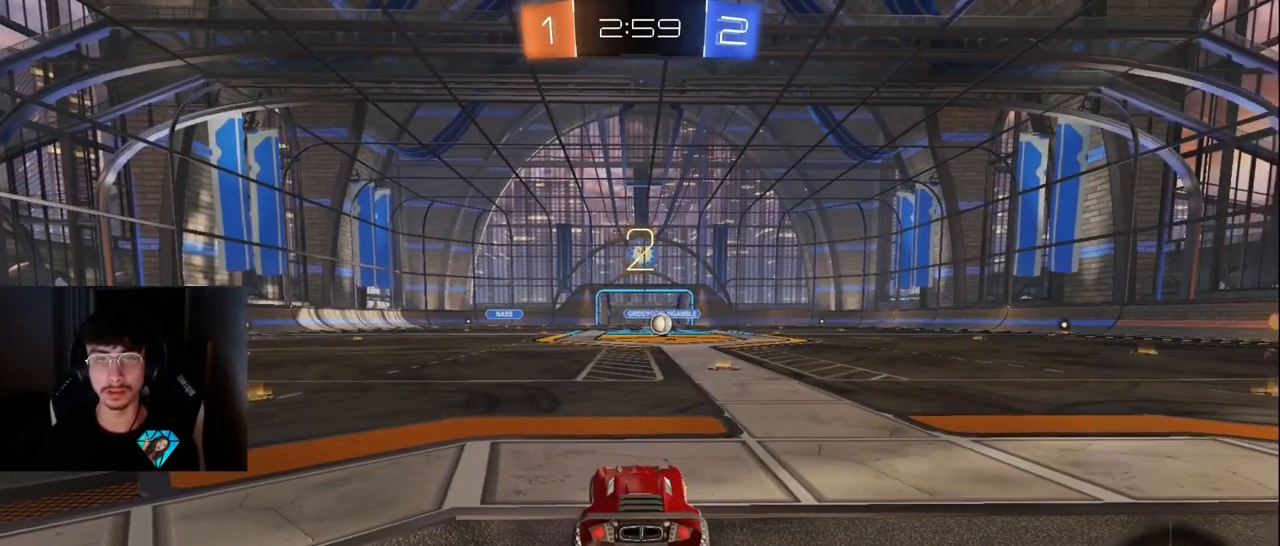
{"buttons": ["R2"], "left_stick": "up-right", "right_stick": "center", "events": [[50, "TRIANGLE", "up"], [100, "left_stick", "up-right"], [233, "left_stick", "center"], [383, "left_stick", "up-right"]]}
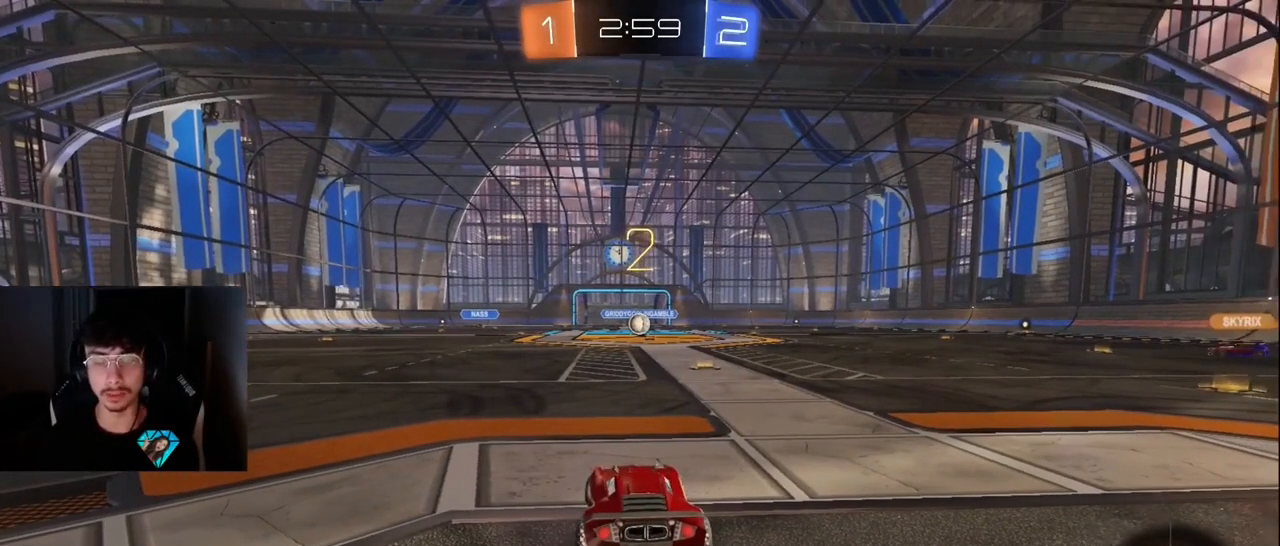
{"buttons": ["R2"], "left_stick": "center", "right_stick": "center", "events": [[50, "left_stick", "center"], [283, "left_stick", "up-right"], [383, "left_stick", "center"]]}
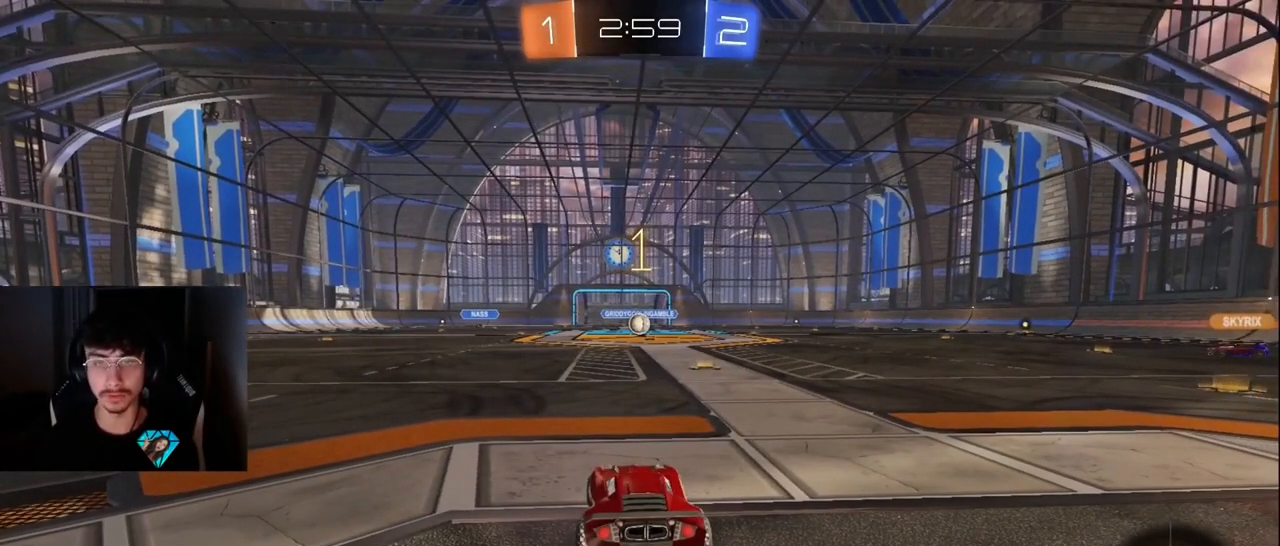
{"buttons": ["L1", "R2"], "left_stick": "up-right", "right_stick": "center", "events": [[50, "left_stick", "up-right"], [200, "left_stick", "center"], [433, "left_stick", "up-right"], [450, "L1", "down"]]}
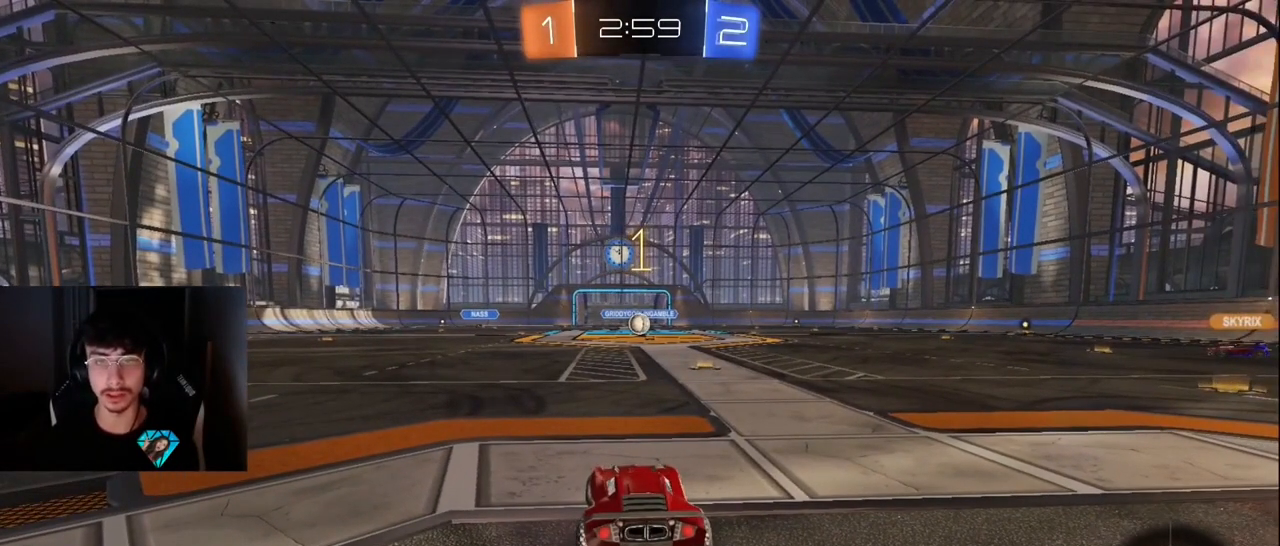
{"buttons": ["L1", "R2"], "left_stick": "up", "right_stick": "center", "events": [[50, "L1", "up"], [50, "left_stick", "center"], [183, "left_stick", "up-right"], [300, "left_stick", "center"], [400, "left_stick", "up"], [417, "CROSS", "down"], [433, "L1", "down"], [500, "CROSS", "up"]]}
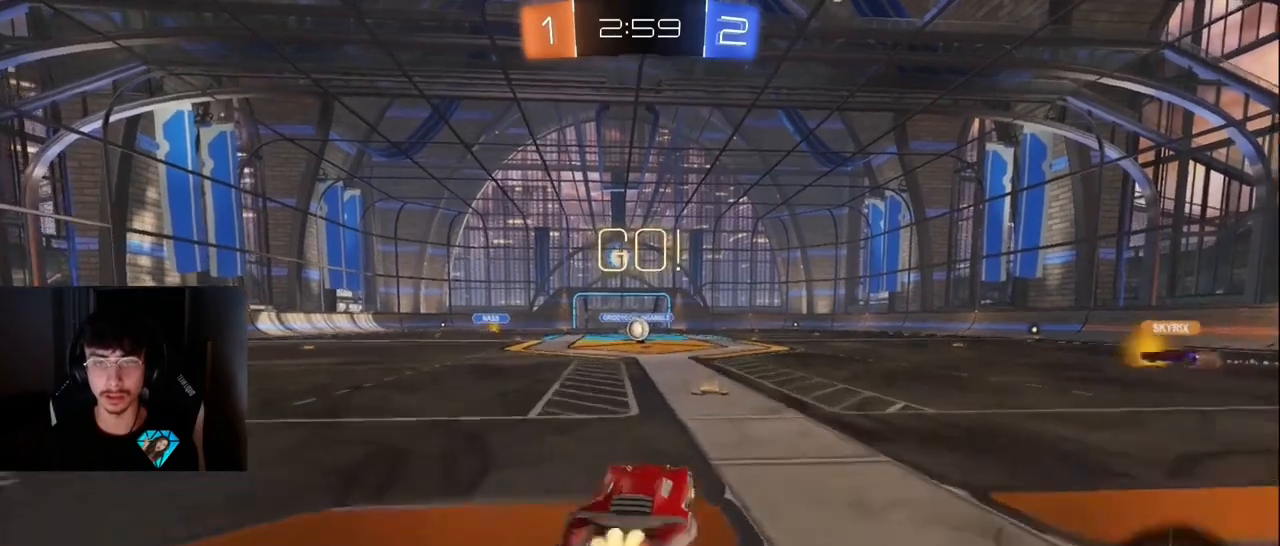
{"buttons": ["R2"], "left_stick": "center", "right_stick": "center", "events": [[33, "CROSS", "down"], [33, "L1", "up"], [133, "CROSS", "up"], [133, "left_stick", "center"], [433, "R1", "down"], [483, "R1", "up"]]}
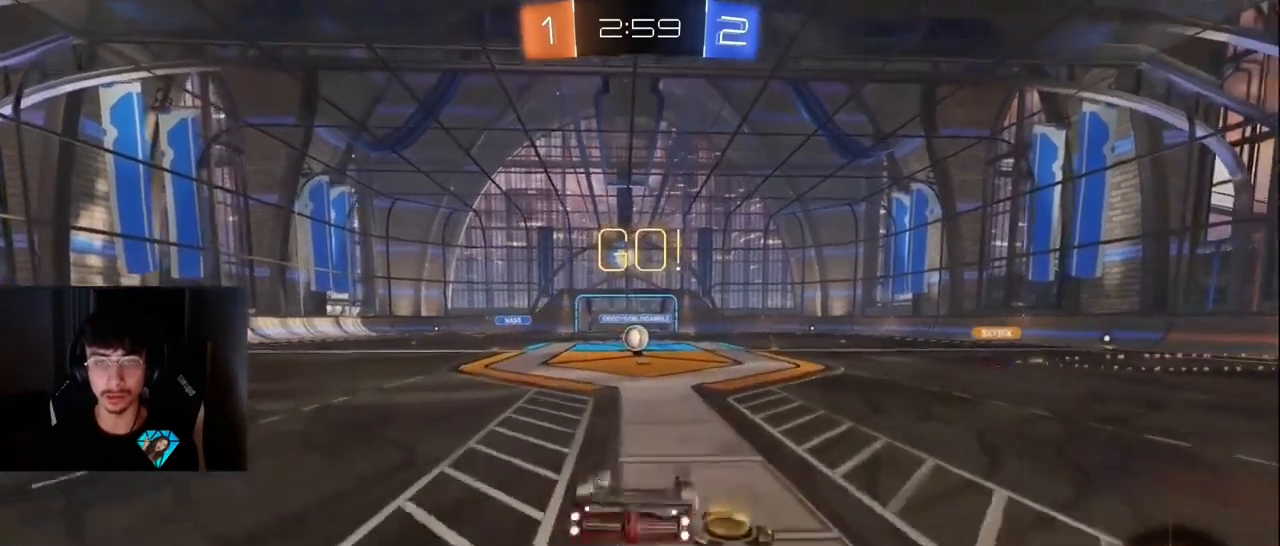
{"buttons": ["R2"], "left_stick": "left", "right_stick": "center", "events": [[367, "left_stick", "left"]]}
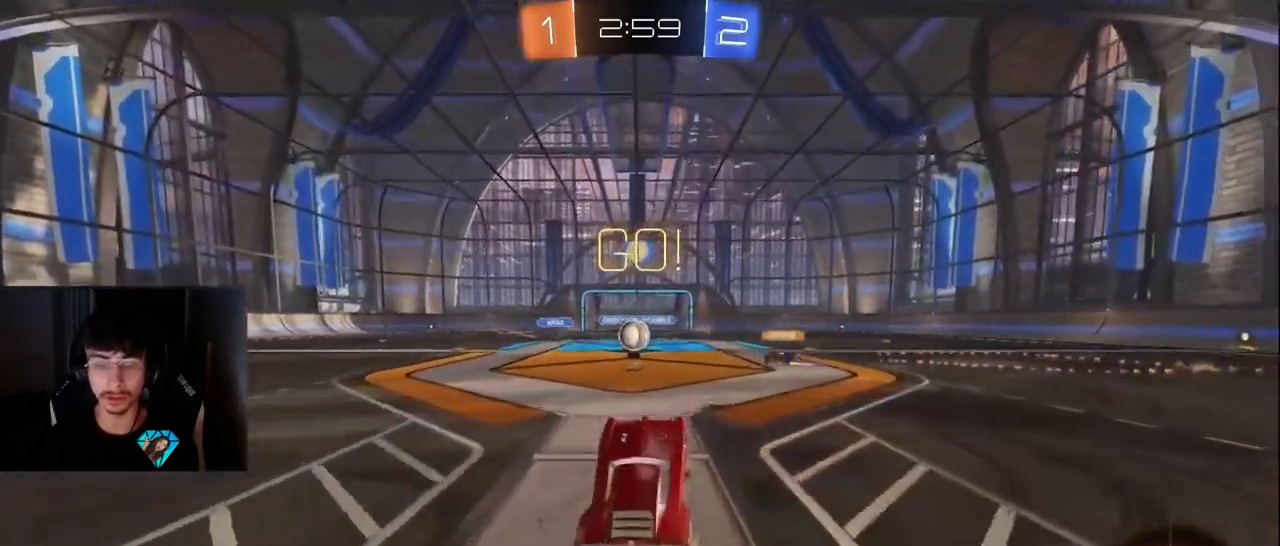
{"buttons": ["L1", "R2"], "left_stick": "center", "right_stick": "center", "events": [[167, "left_stick", "center"], [183, "L1", "down"], [317, "L1", "up"], [383, "L1", "down"], [400, "left_stick", "right"], [483, "left_stick", "center"]]}
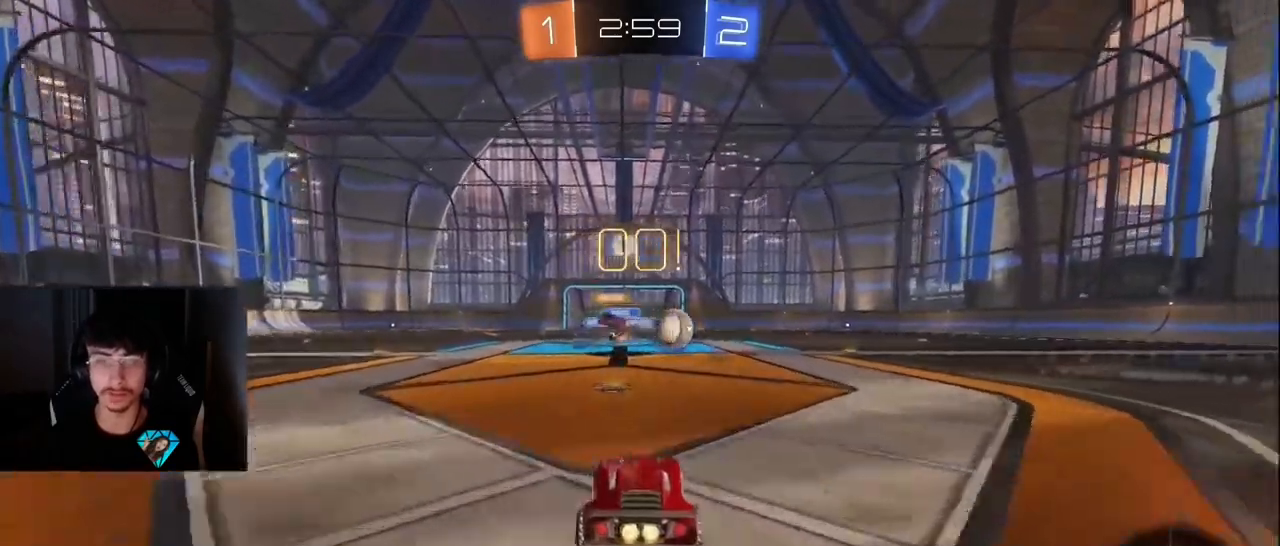
{"buttons": ["CROSS", "L1", "R1", "R2"], "left_stick": "right", "right_stick": "center", "events": [[33, "left_stick", "right"], [100, "R1", "down"], [167, "R1", "up"], [483, "CROSS", "down"], [483, "R1", "down"]]}
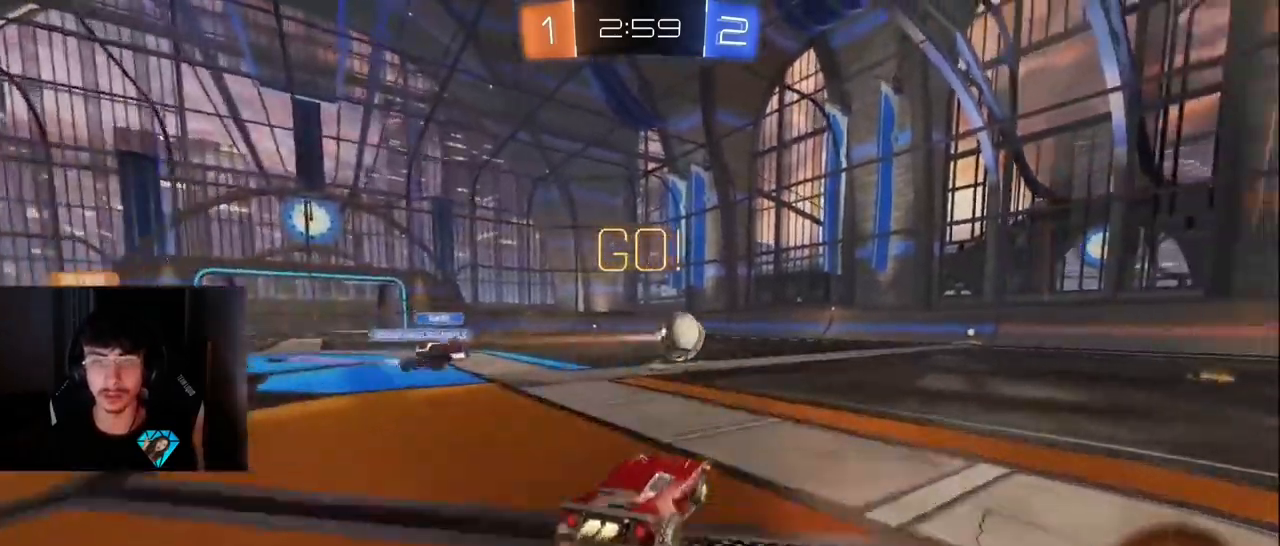
{"buttons": ["R1", "R2"], "left_stick": "right", "right_stick": "center", "events": [[50, "CROSS", "up"], [83, "CROSS", "down"], [183, "CROSS", "up"], [417, "L1", "up"]]}